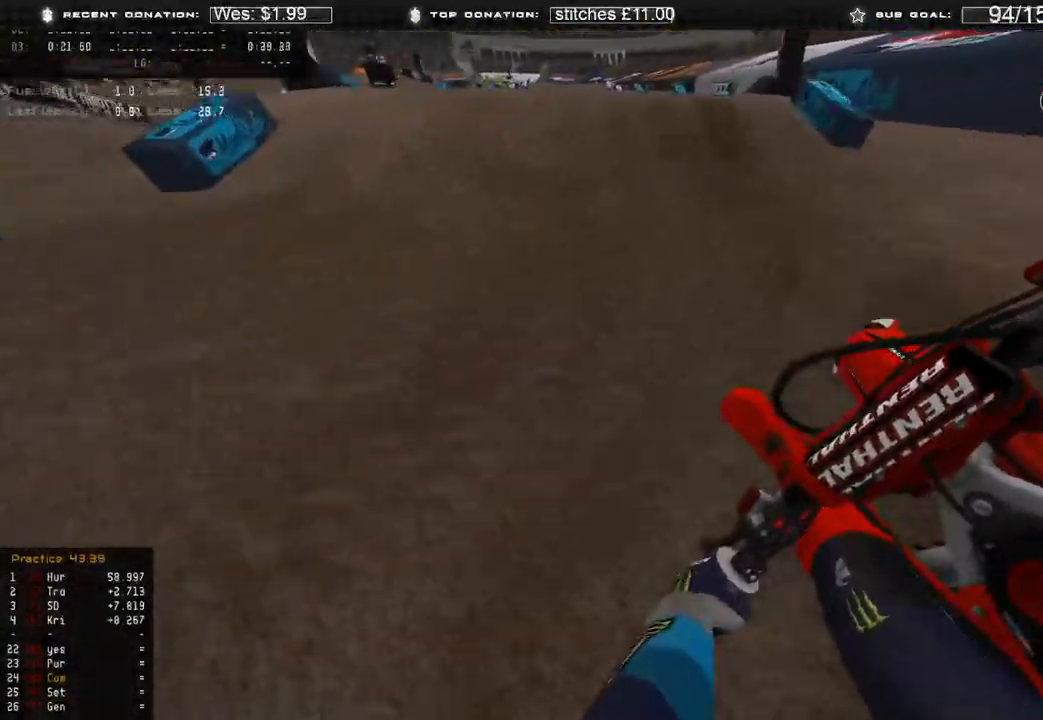
Gameplay with a controller (Xbox layout); each line is a JSON object with the inputs held at the frame after it. "events" lists button and stick changes between this image and that frame as [ms after this image, input, new state], when the widget could be followed in between.
{"buttons": ["R2", "R3"], "left_stick": "up-left", "right_stick": "down", "events": [[50, "left_stick", "center"], [83, "right_stick", "up"], [233, "R3", "down"], [283, "right_stick", "center"], [333, "R3", "up"], [333, "right_stick", "down"], [350, "R2", "up"], [417, "R3", "down"], [433, "left_stick", "up-left"], [483, "R2", "down"]]}
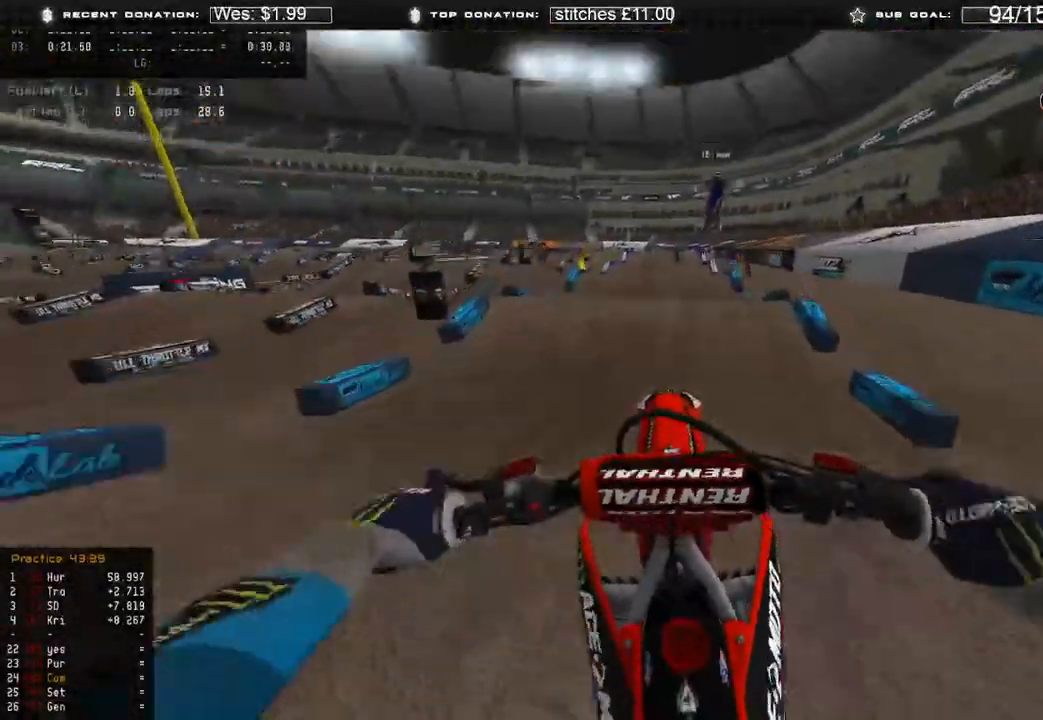
{"buttons": ["R2"], "left_stick": "center", "right_stick": "right", "events": [[33, "R3", "up"], [33, "left_stick", "center"], [133, "right_stick", "down-right"], [317, "right_stick", "right"]]}
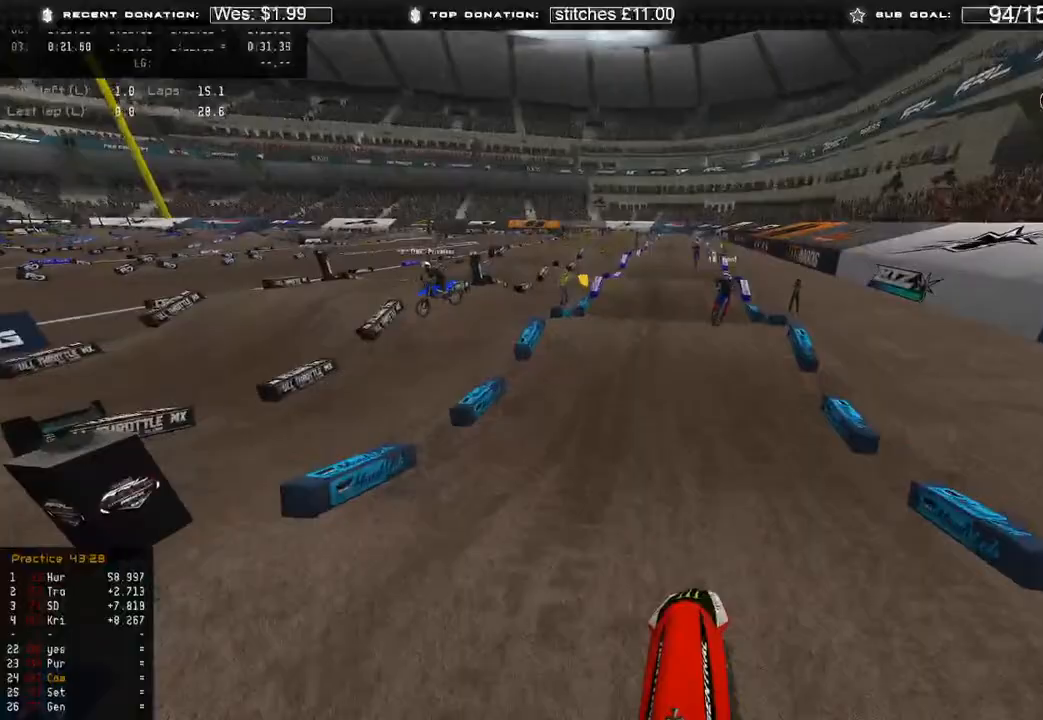
{"buttons": ["R2"], "left_stick": "center", "right_stick": "up-right", "events": [[67, "right_stick", "up-right"], [267, "R3", "down"], [417, "R3", "up"]]}
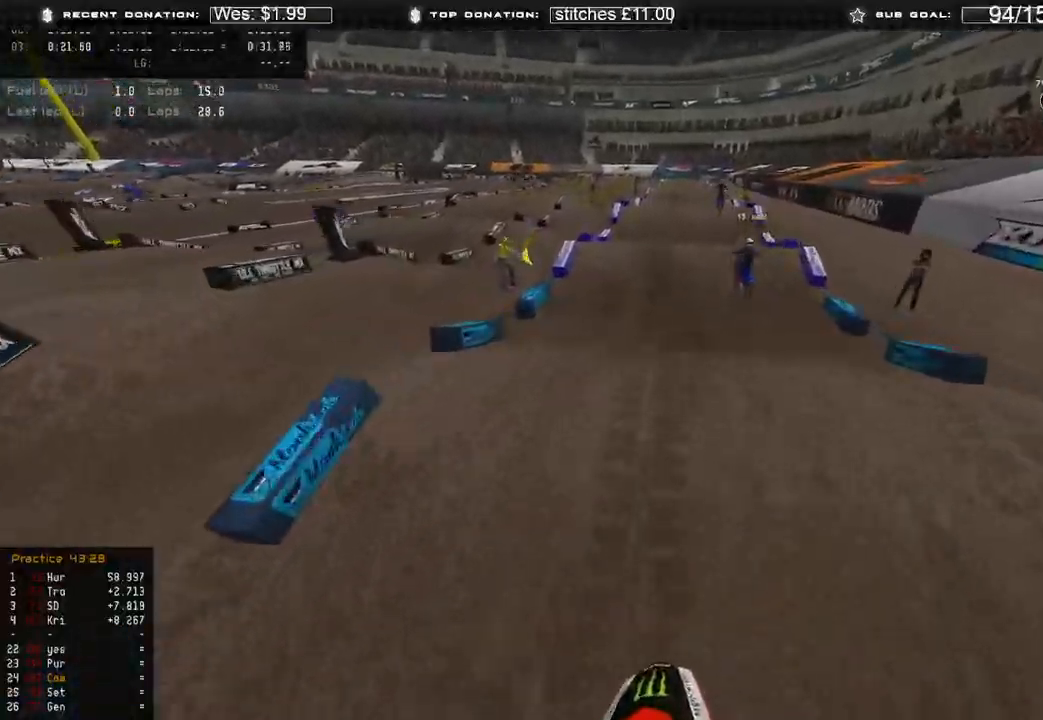
{"buttons": ["R2"], "left_stick": "center", "right_stick": "center", "events": [[100, "right_stick", "down-right"], [167, "right_stick", "down"], [250, "R3", "down"], [367, "R3", "up"], [433, "right_stick", "center"]]}
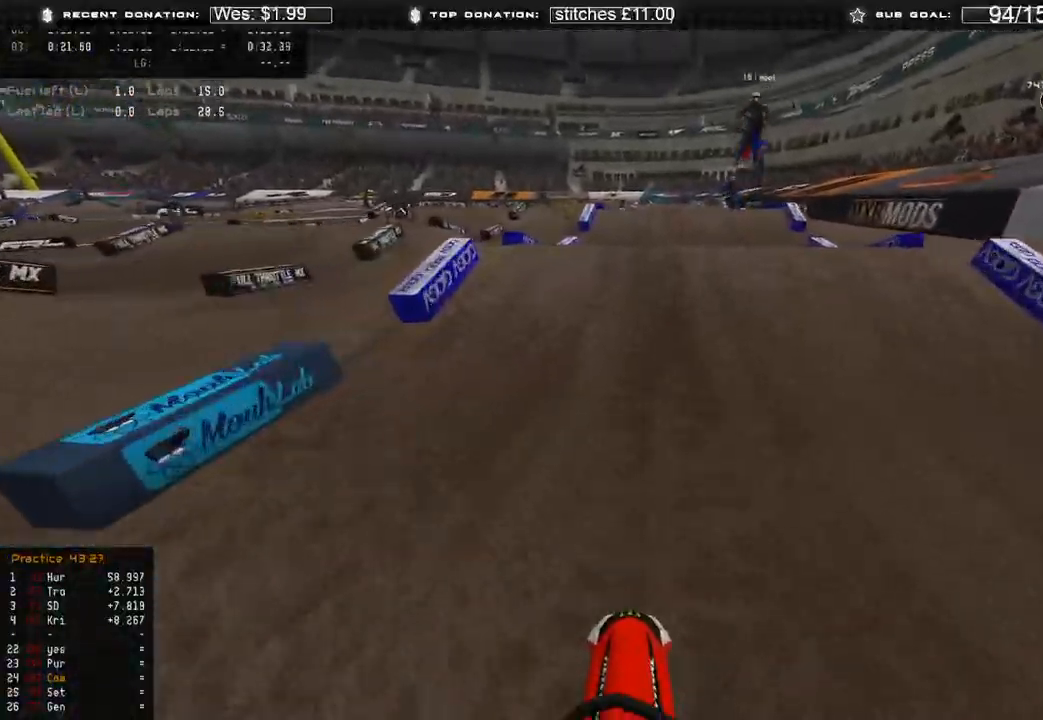
{"buttons": ["R2"], "left_stick": "center", "right_stick": "up", "events": [[200, "right_stick", "up"]]}
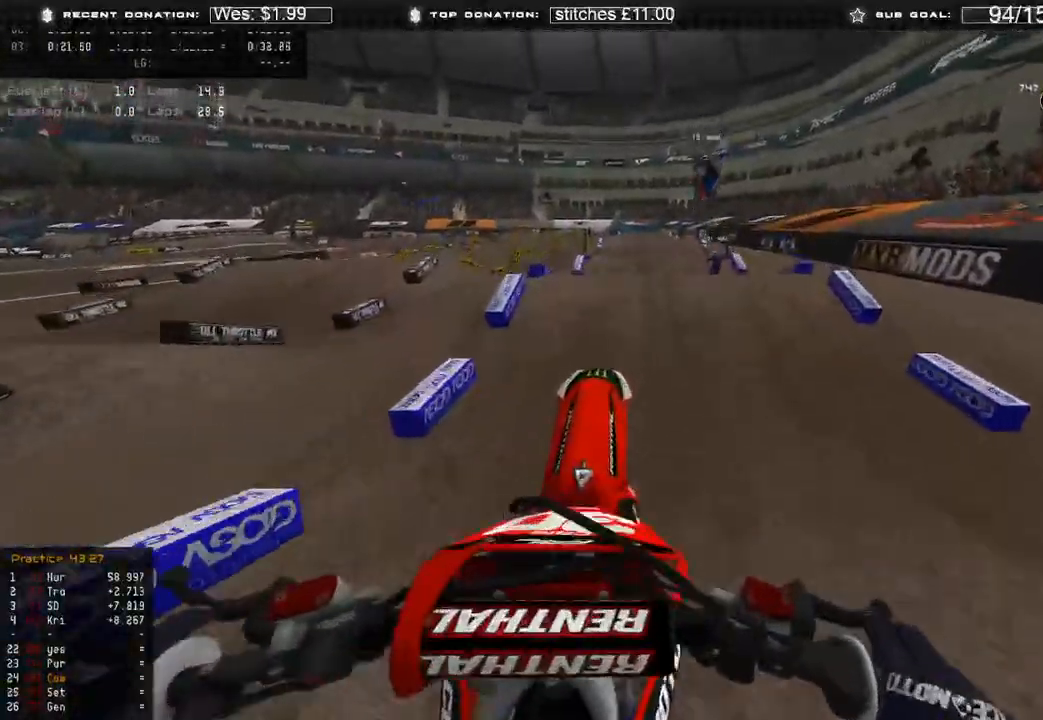
{"buttons": ["L2"], "left_stick": "center", "right_stick": "right", "events": [[17, "R3", "down"], [50, "right_stick", "up-right"], [133, "L2", "down"], [133, "R2", "up"], [133, "R3", "up"], [333, "right_stick", "right"]]}
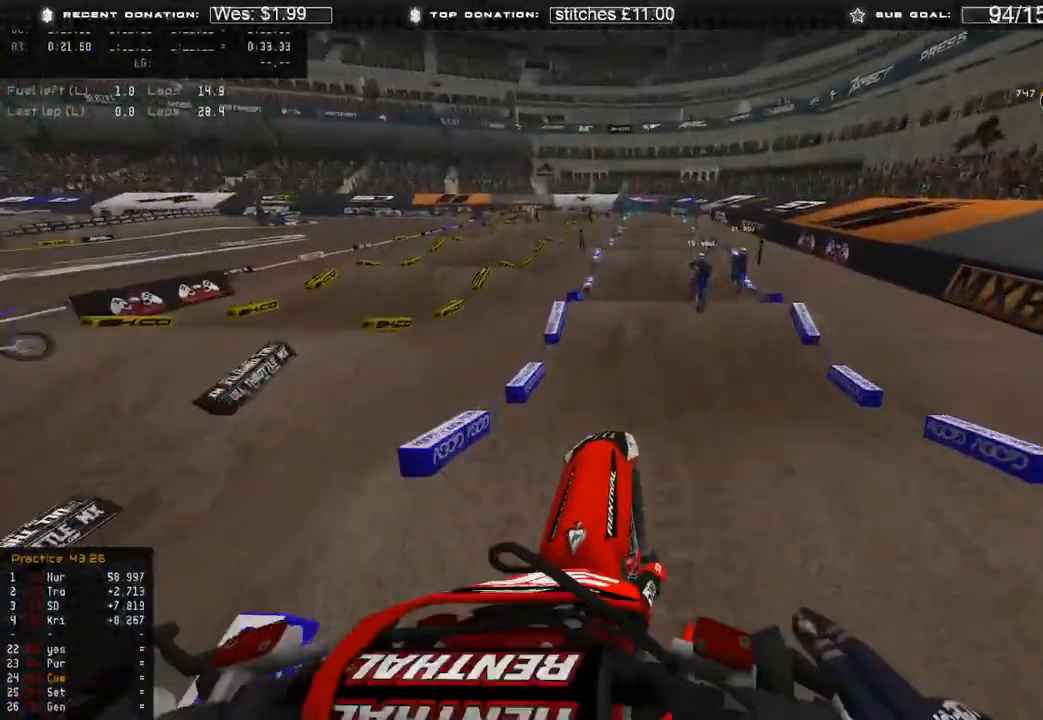
{"buttons": ["R2", "R3"], "left_stick": "center", "right_stick": "down", "events": [[100, "L2", "up"], [100, "right_stick", "down"], [250, "L1", "down"], [267, "R2", "down"], [383, "L1", "up"], [467, "R3", "down"]]}
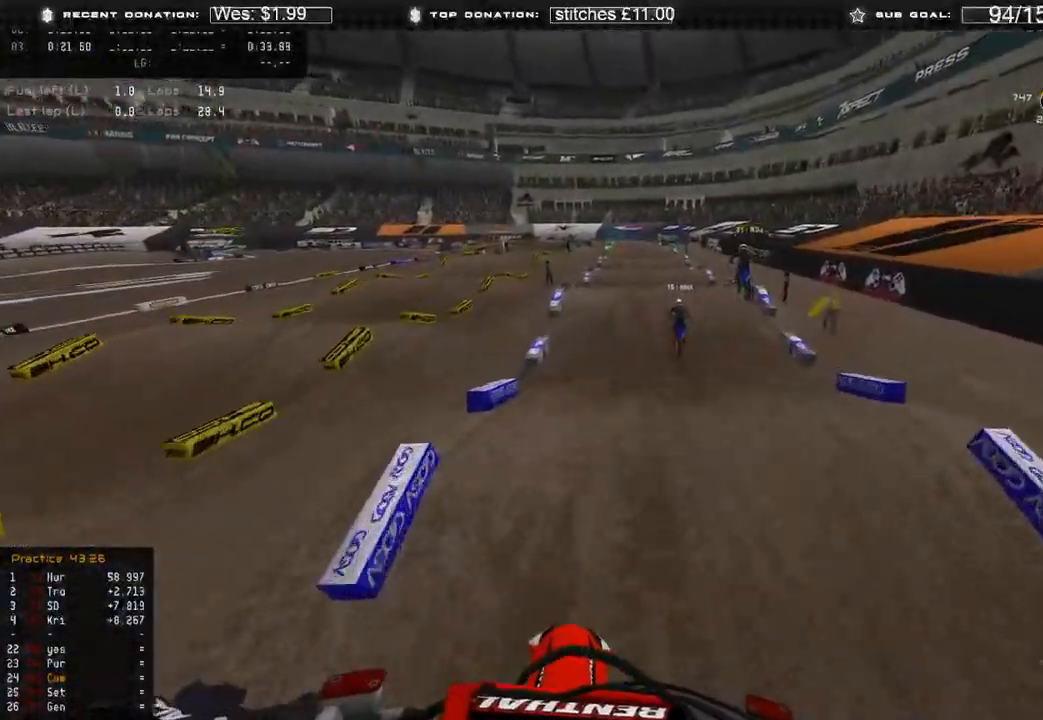
{"buttons": ["R2"], "left_stick": "center", "right_stick": "down", "events": [[83, "R3", "up"]]}
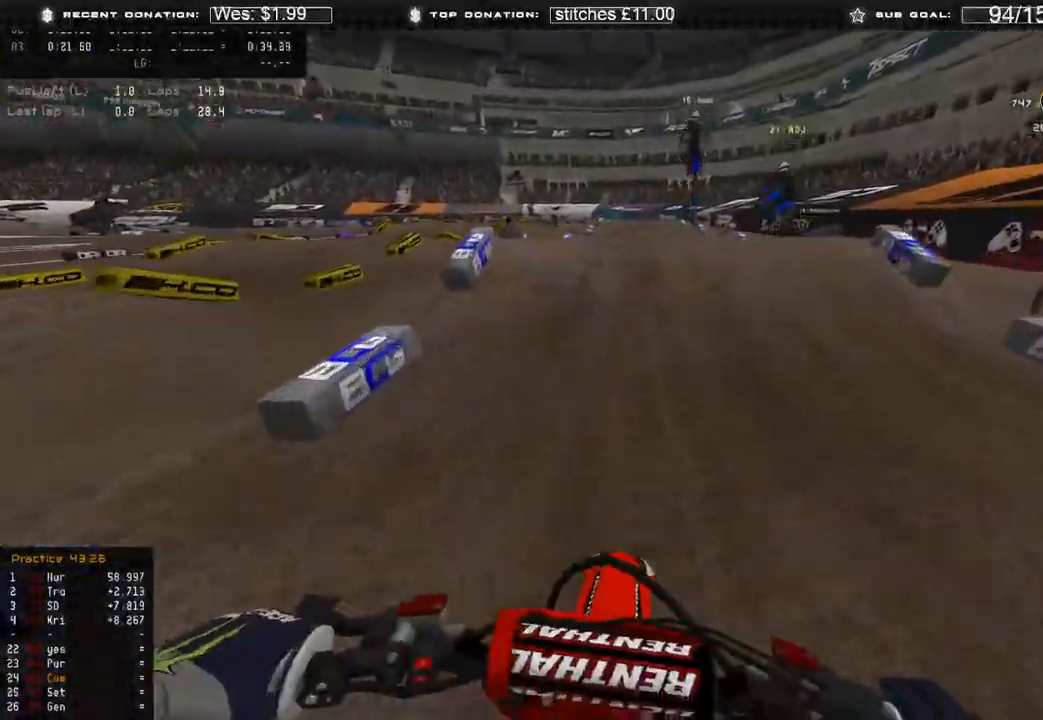
{"buttons": ["R2"], "left_stick": "center", "right_stick": "up", "events": [[50, "right_stick", "center"], [267, "right_stick", "up"]]}
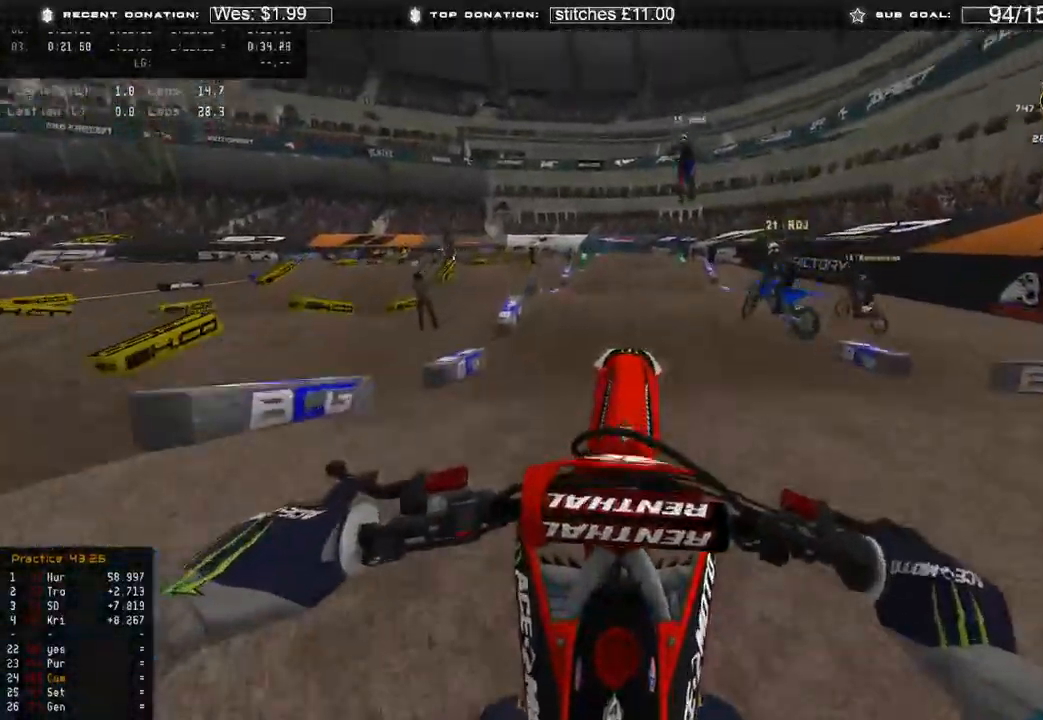
{"buttons": [], "left_stick": "up-left", "right_stick": "down", "events": [[50, "R2", "up"], [100, "right_stick", "down"], [350, "left_stick", "up-left"]]}
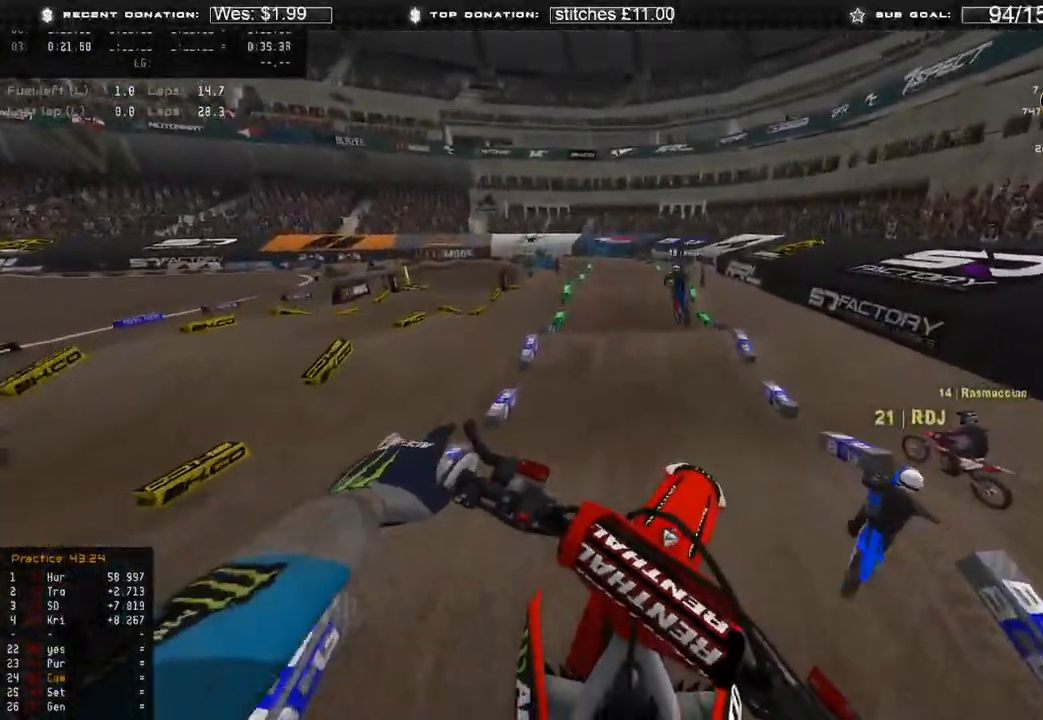
{"buttons": ["R2"], "left_stick": "center", "right_stick": "down", "events": [[17, "left_stick", "left"], [183, "left_stick", "center"], [467, "R2", "down"]]}
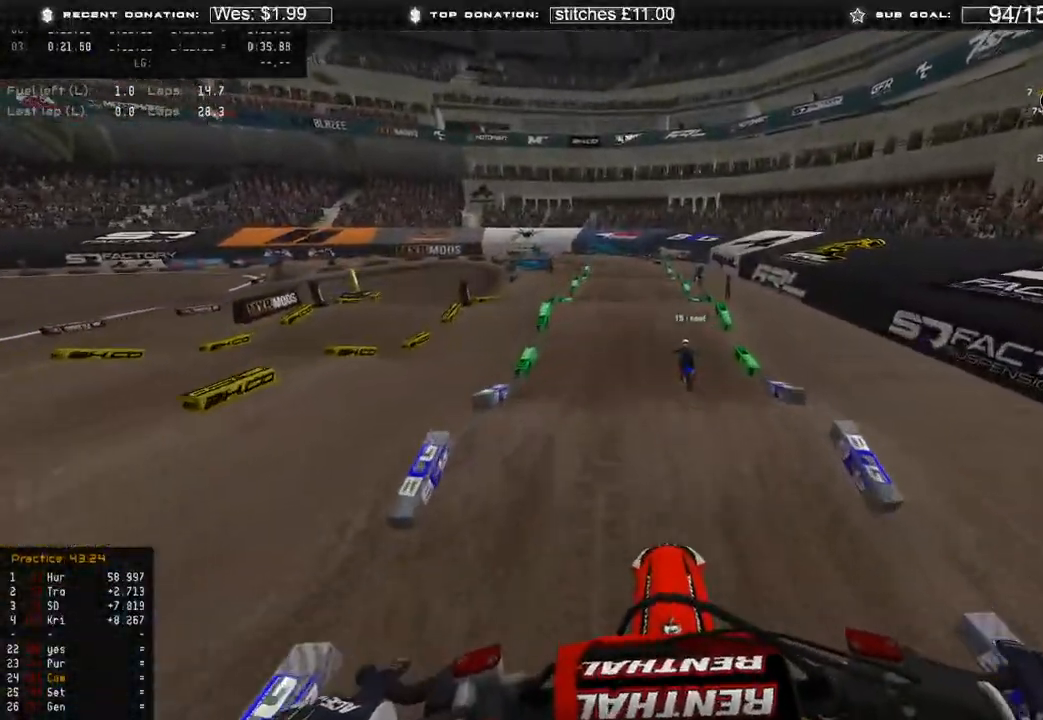
{"buttons": ["R2"], "left_stick": "center", "right_stick": "down-left", "events": [[167, "right_stick", "center"], [400, "right_stick", "down"], [500, "right_stick", "down-left"]]}
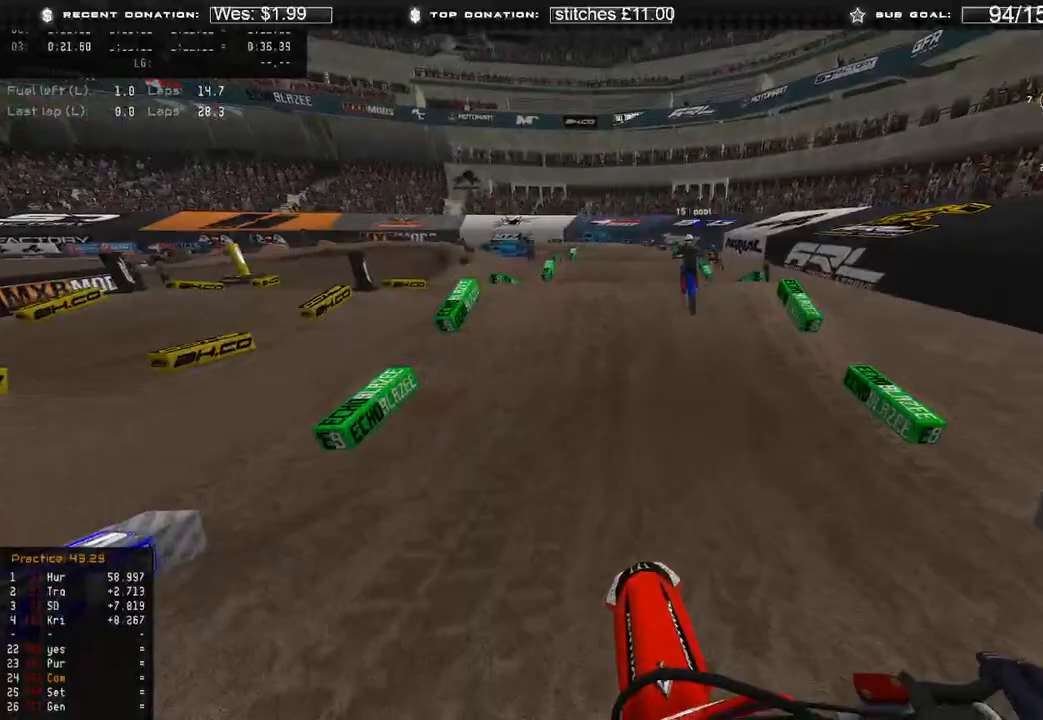
{"buttons": ["R2"], "left_stick": "up-left", "right_stick": "up-left", "events": [[317, "left_stick", "up-left"], [317, "right_stick", "up-left"]]}
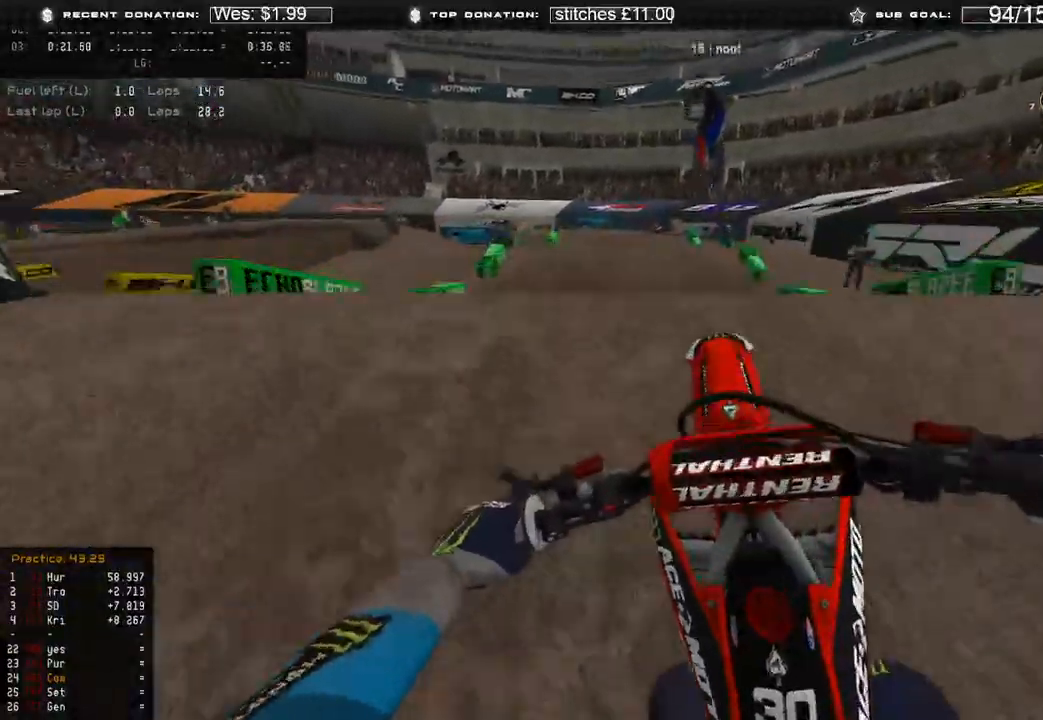
{"buttons": ["R2"], "left_stick": "right", "right_stick": "left", "events": [[17, "right_stick", "up"], [133, "left_stick", "center"], [250, "left_stick", "right"], [450, "right_stick", "left"]]}
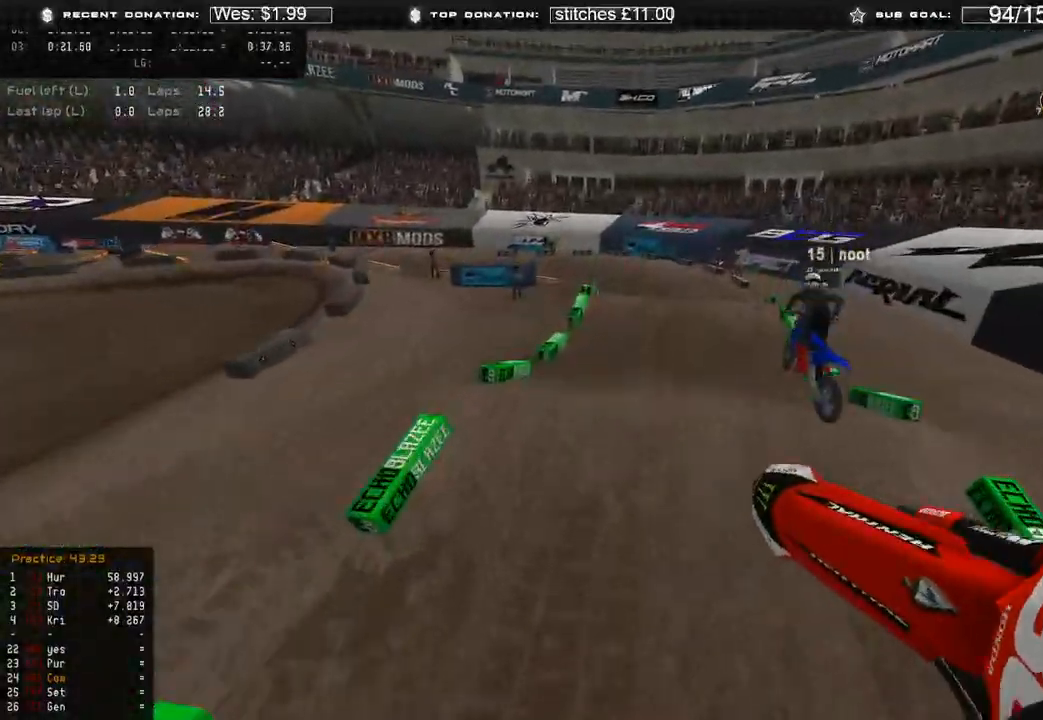
{"buttons": [], "left_stick": "up-left", "right_stick": "down-left", "events": [[33, "right_stick", "down-left"], [83, "R2", "up"], [283, "R2", "down"], [283, "left_stick", "up"], [350, "left_stick", "up-left"], [467, "R2", "up"]]}
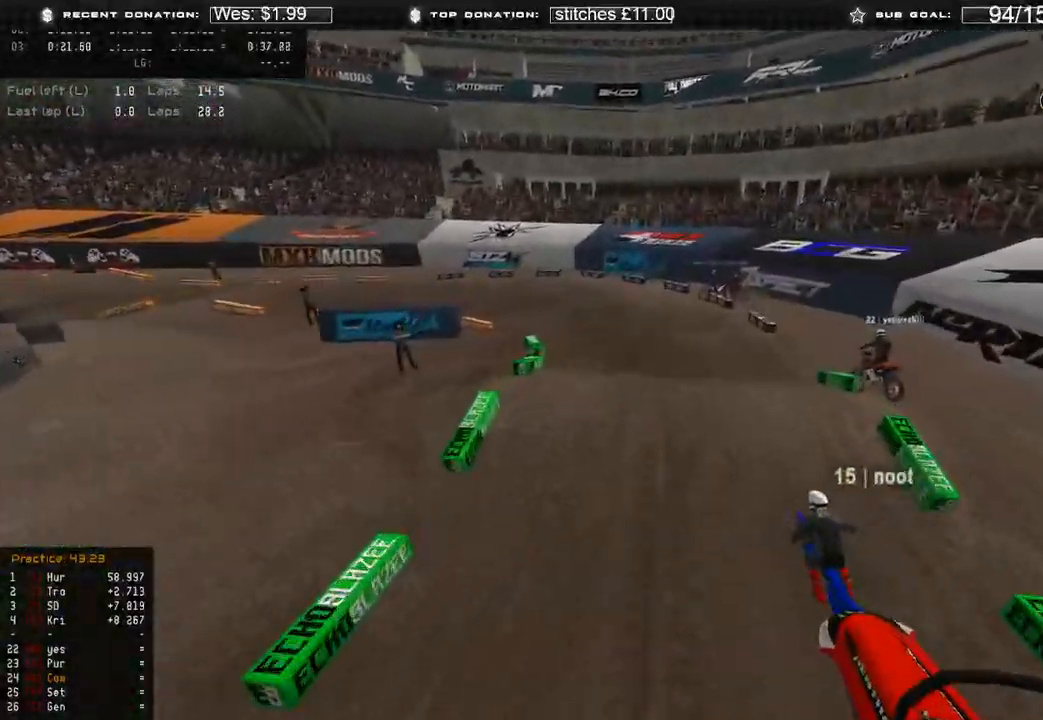
{"buttons": [], "left_stick": "up-left", "right_stick": "right", "events": [[33, "right_stick", "center"], [317, "right_stick", "right"]]}
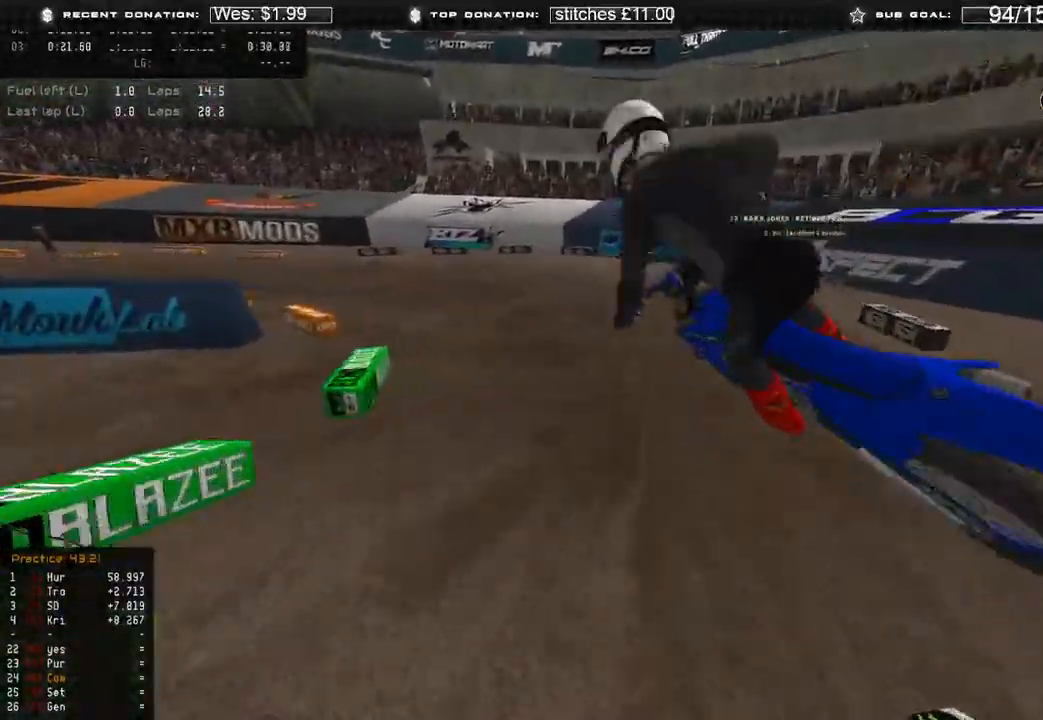
{"buttons": [], "left_stick": "up-left", "right_stick": "right", "events": [[33, "R3", "down"], [67, "right_stick", "center"], [167, "R3", "up"], [200, "right_stick", "right"]]}
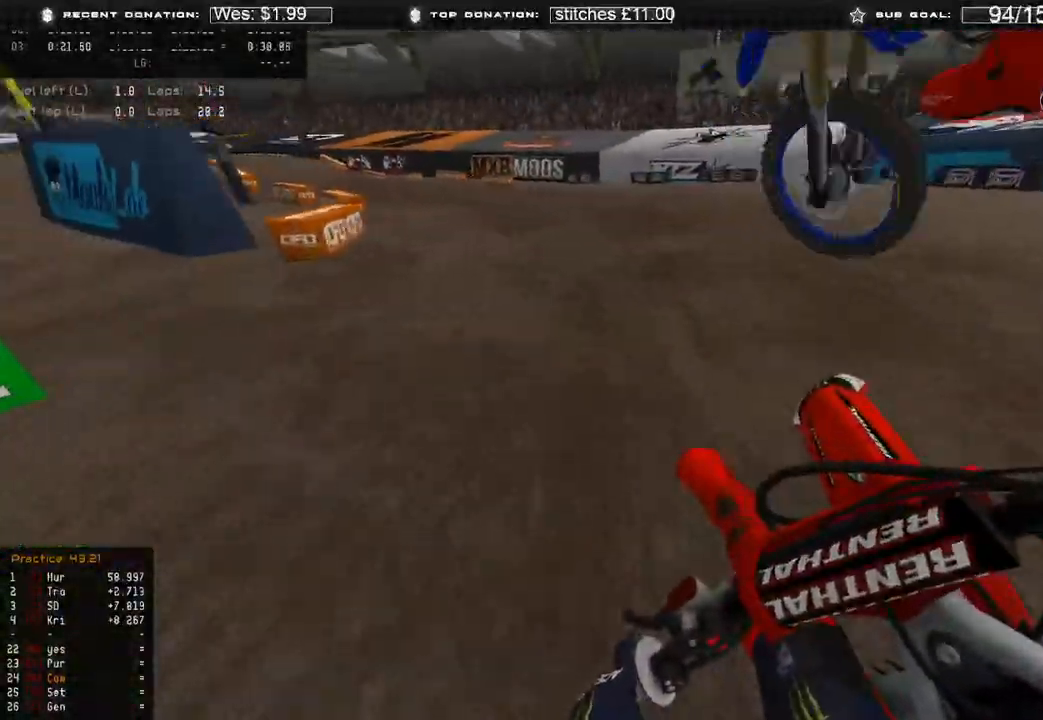
{"buttons": ["R2"], "left_stick": "up-left", "right_stick": "right", "events": [[117, "R2", "down"], [183, "R2", "up"], [467, "R2", "down"]]}
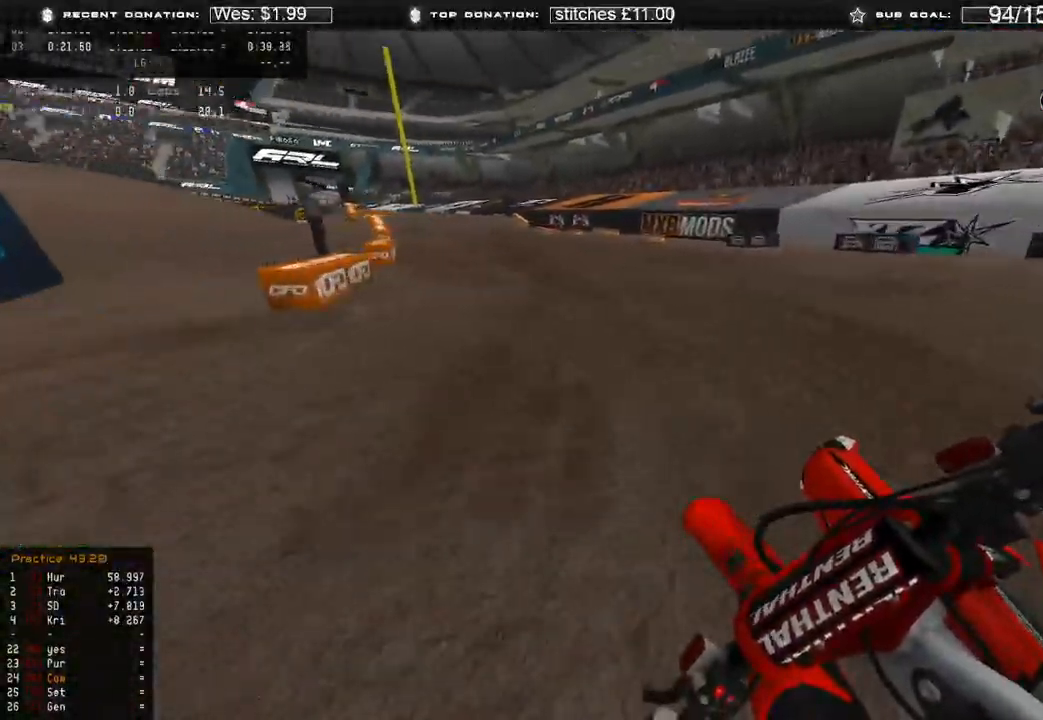
{"buttons": ["R2"], "left_stick": "up-left", "right_stick": "right", "events": []}
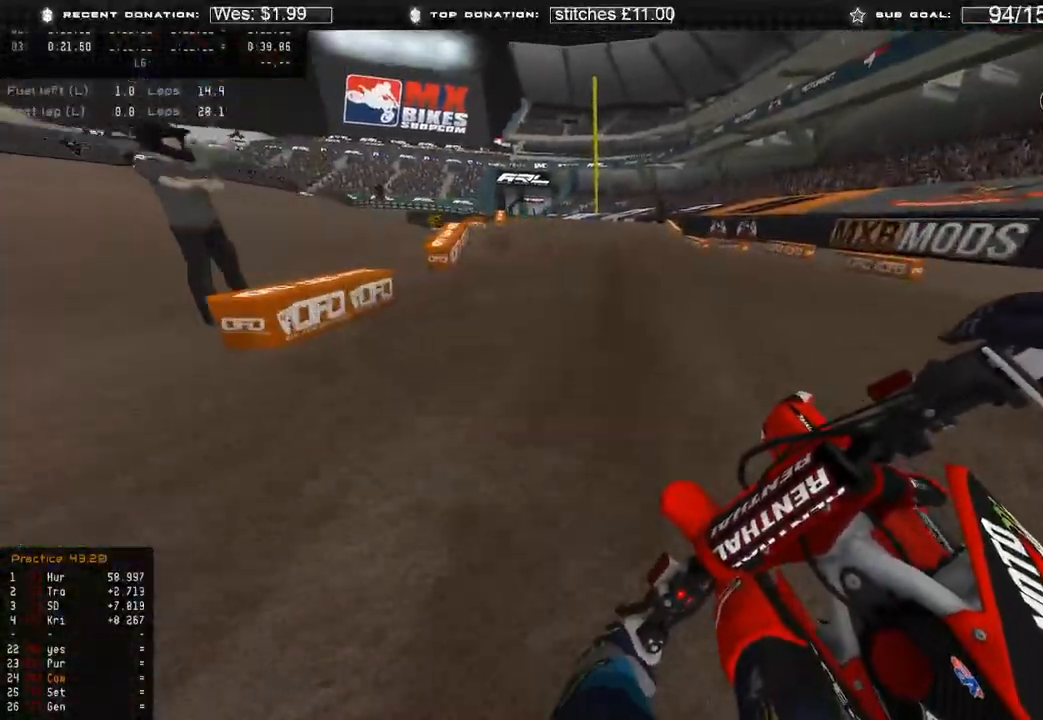
{"buttons": ["R2"], "left_stick": "up-left", "right_stick": "center", "events": [[50, "right_stick", "center"], [183, "R3", "down"], [267, "R3", "up"]]}
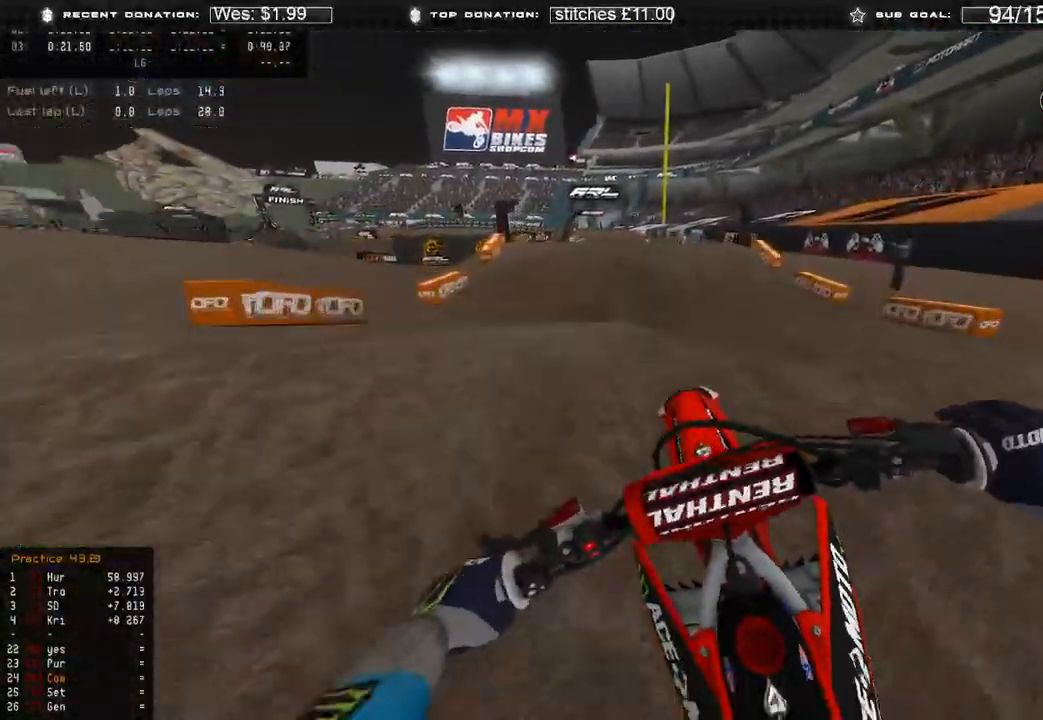
{"buttons": ["R2"], "left_stick": "up-right", "right_stick": "center", "events": [[17, "right_stick", "up"], [300, "right_stick", "center"], [350, "left_stick", "up"], [467, "left_stick", "up-right"]]}
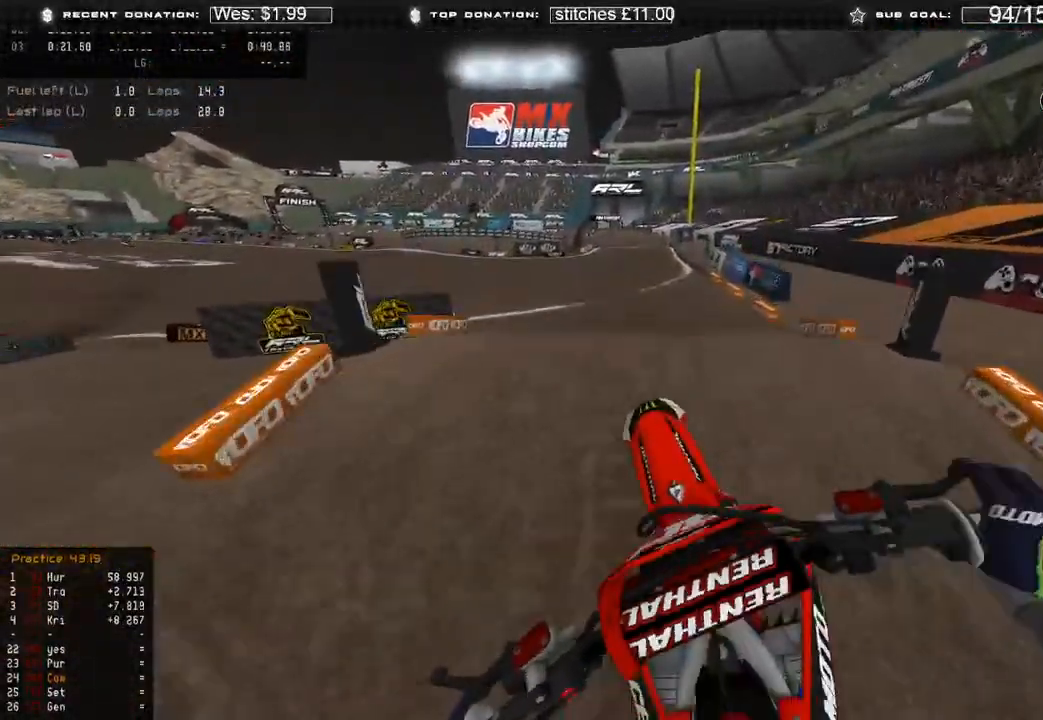
{"buttons": ["R2"], "left_stick": "center", "right_stick": "up", "events": [[100, "B", "down"], [167, "B", "up"], [367, "left_stick", "center"], [483, "right_stick", "up"]]}
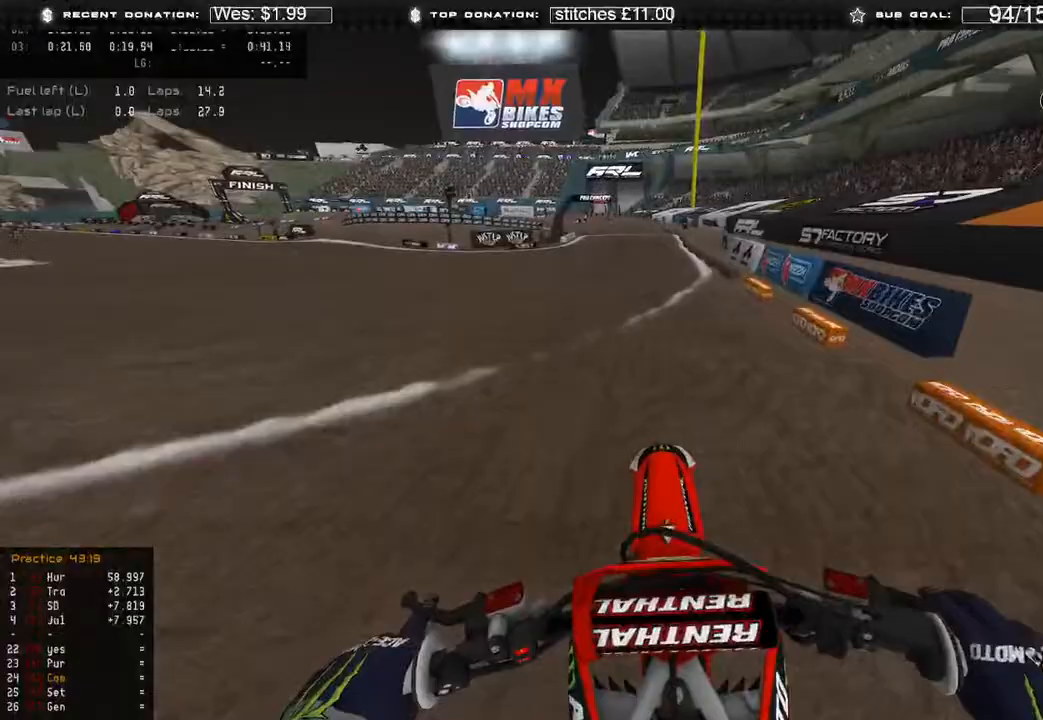
{"buttons": ["R2"], "left_stick": "center", "right_stick": "up-left", "events": [[117, "left_stick", "right"], [267, "R3", "down"], [267, "left_stick", "center"], [267, "right_stick", "up-left"], [350, "R3", "up"]]}
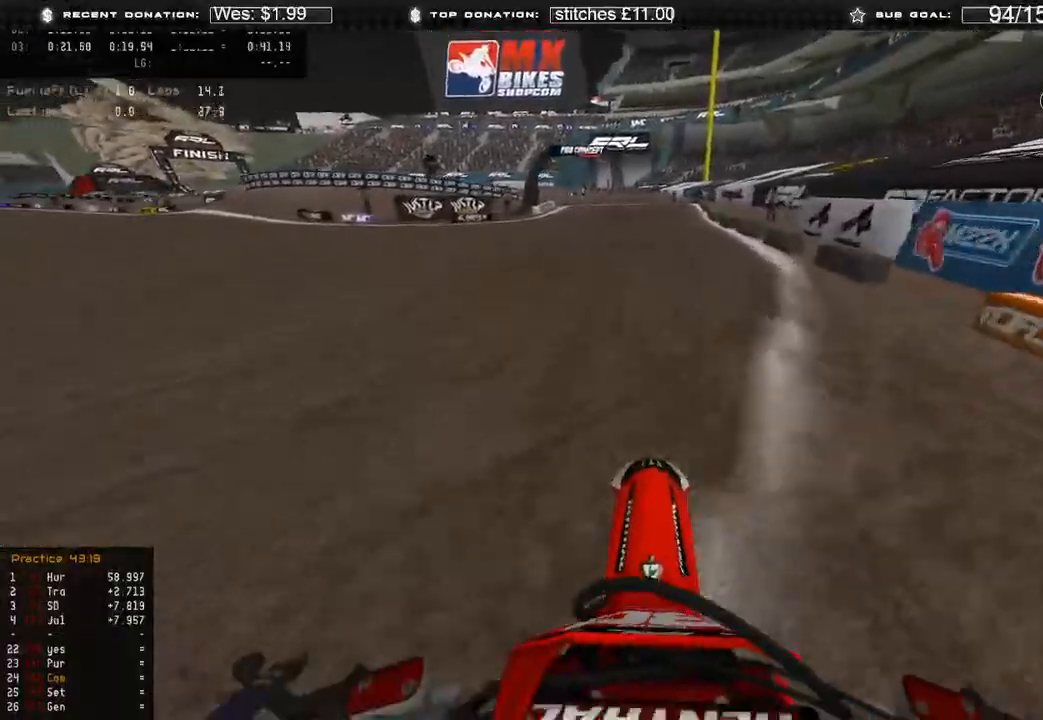
{"buttons": ["R2"], "left_stick": "center", "right_stick": "center", "events": [[17, "L3", "down"], [100, "right_stick", "center"], [133, "R3", "down"], [167, "L3", "up"], [250, "R3", "up"]]}
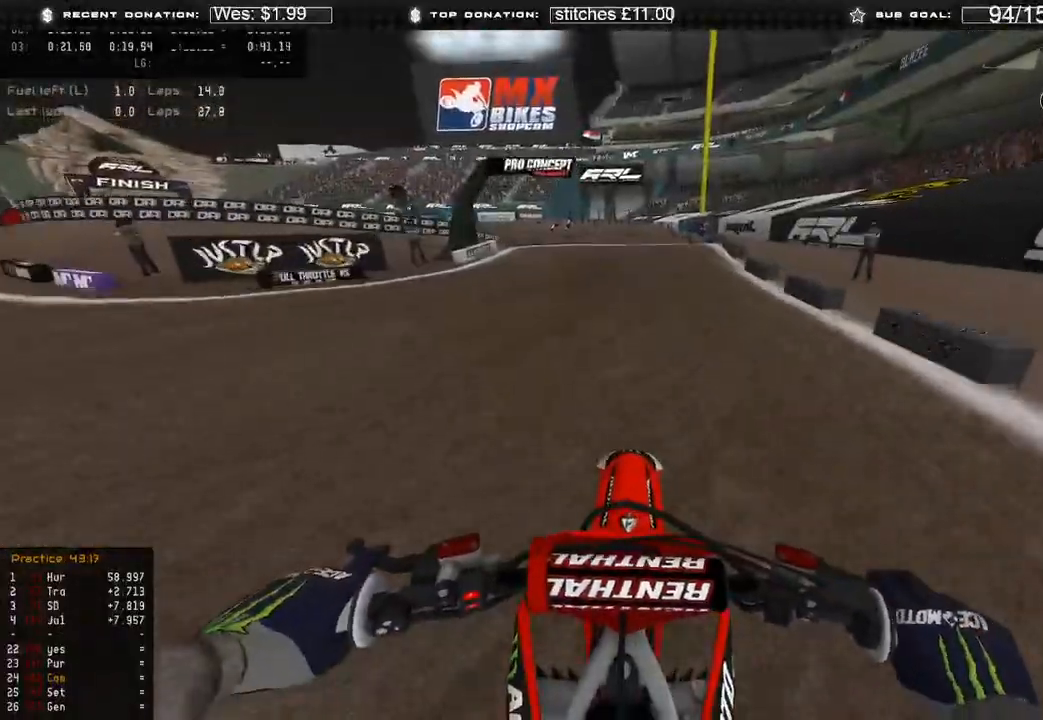
{"buttons": ["R2"], "left_stick": "center", "right_stick": "down"}
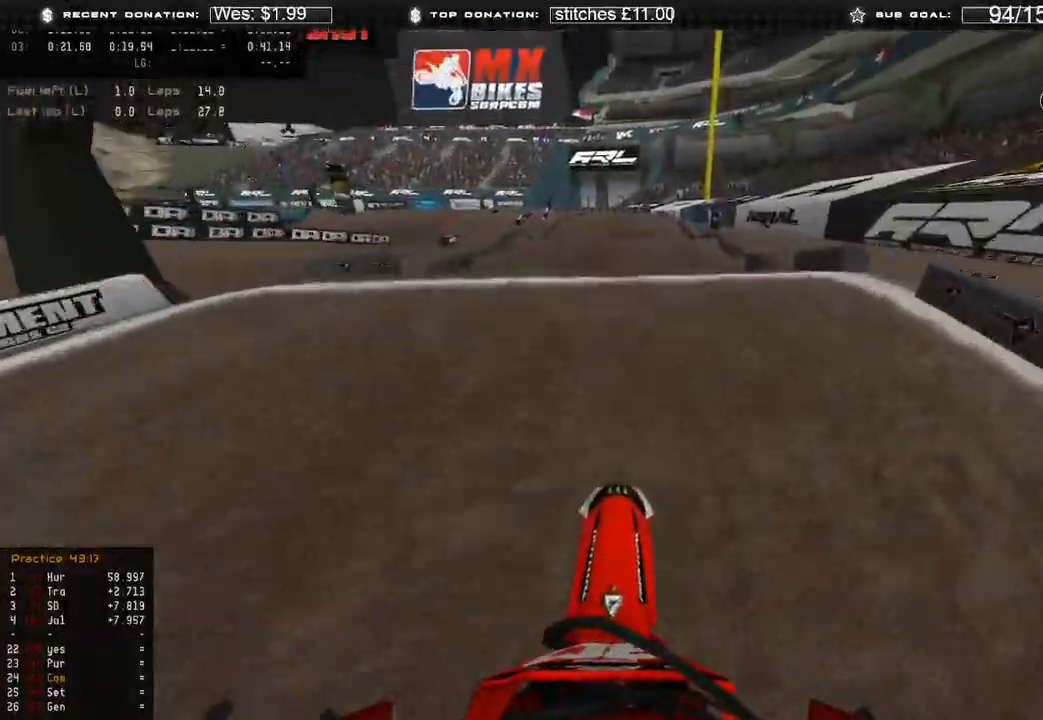
{"buttons": ["R2"], "left_stick": "up-left", "right_stick": "down", "events": [[50, "R2", "up"], [417, "R2", "down"], [500, "left_stick", "up-left"]]}
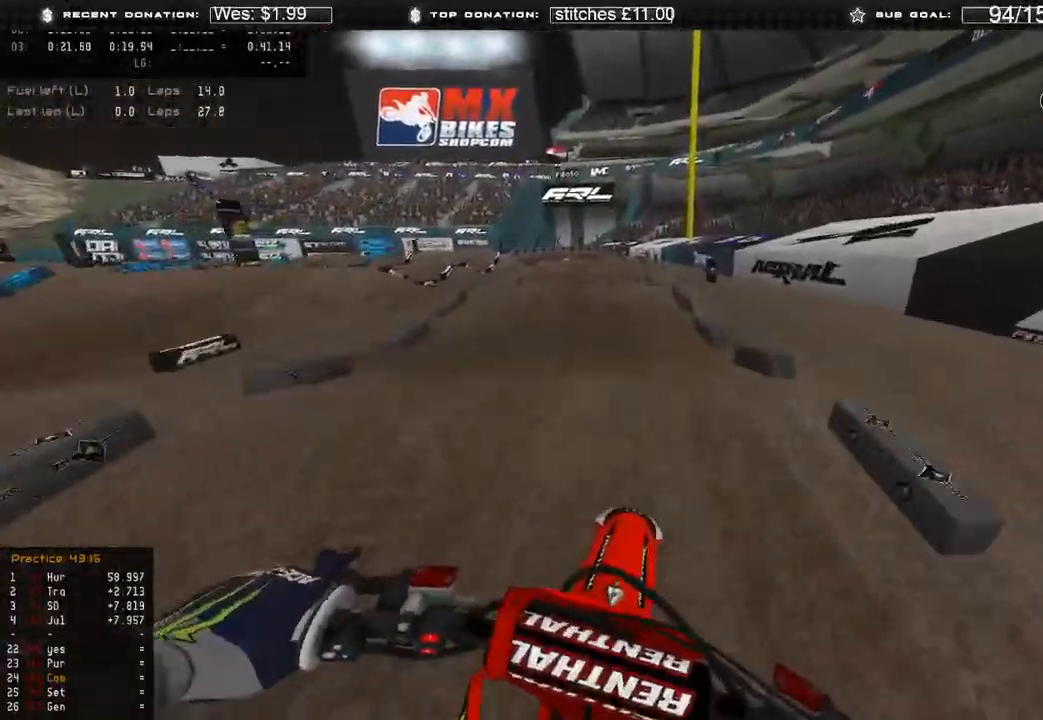
{"buttons": [], "left_stick": "up", "right_stick": "center", "events": [[167, "right_stick", "right"], [267, "left_stick", "up"], [433, "right_stick", "center"], [500, "R2", "up"]]}
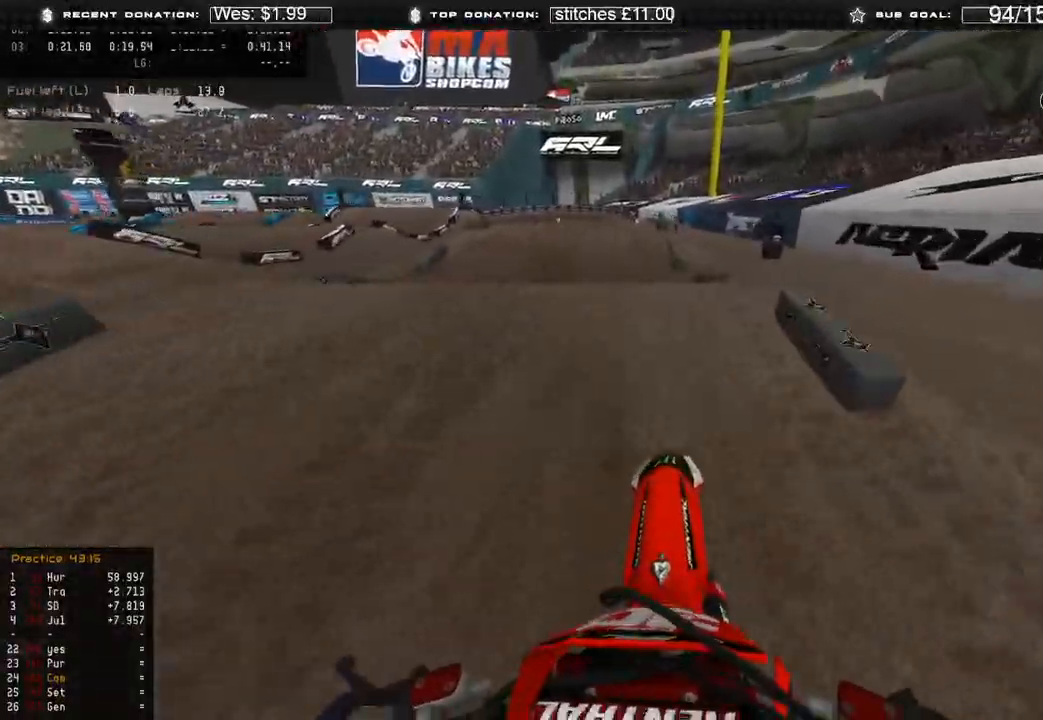
{"buttons": [], "left_stick": "up", "right_stick": "down", "events": [[17, "right_stick", "down"], [100, "R3", "down"], [167, "R3", "up"], [417, "R3", "down"], [500, "R3", "up"]]}
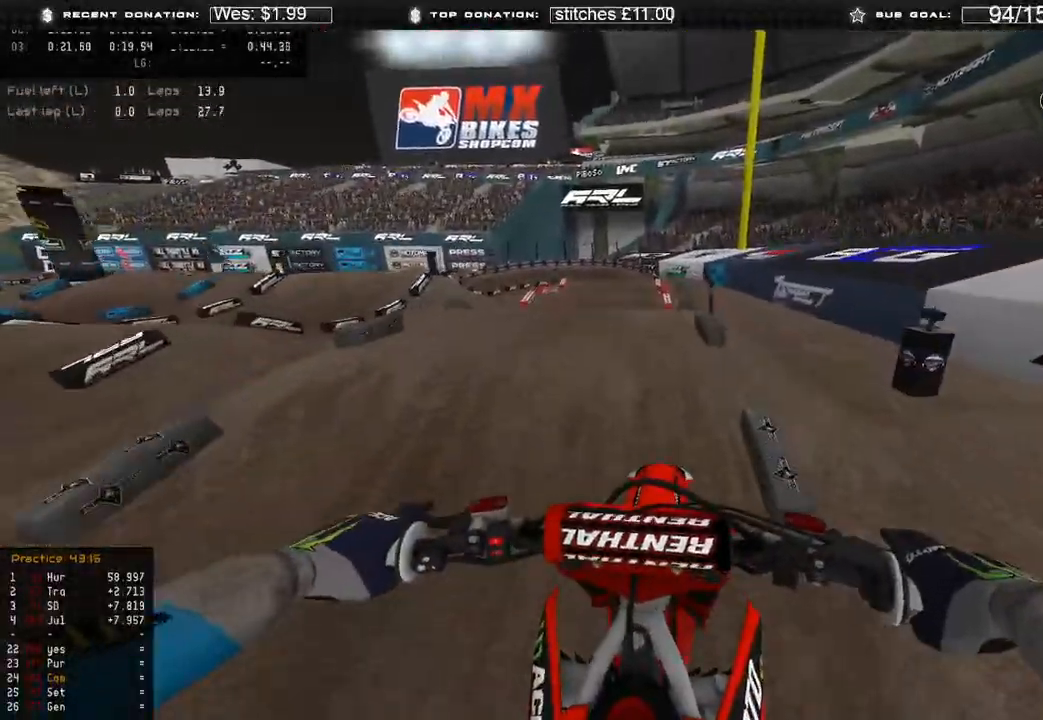
{"buttons": ["R2"], "left_stick": "right", "right_stick": "down", "events": [[100, "right_stick", "down-right"], [217, "left_stick", "up-right"], [417, "left_stick", "right"], [467, "right_stick", "down"], [483, "R2", "down"]]}